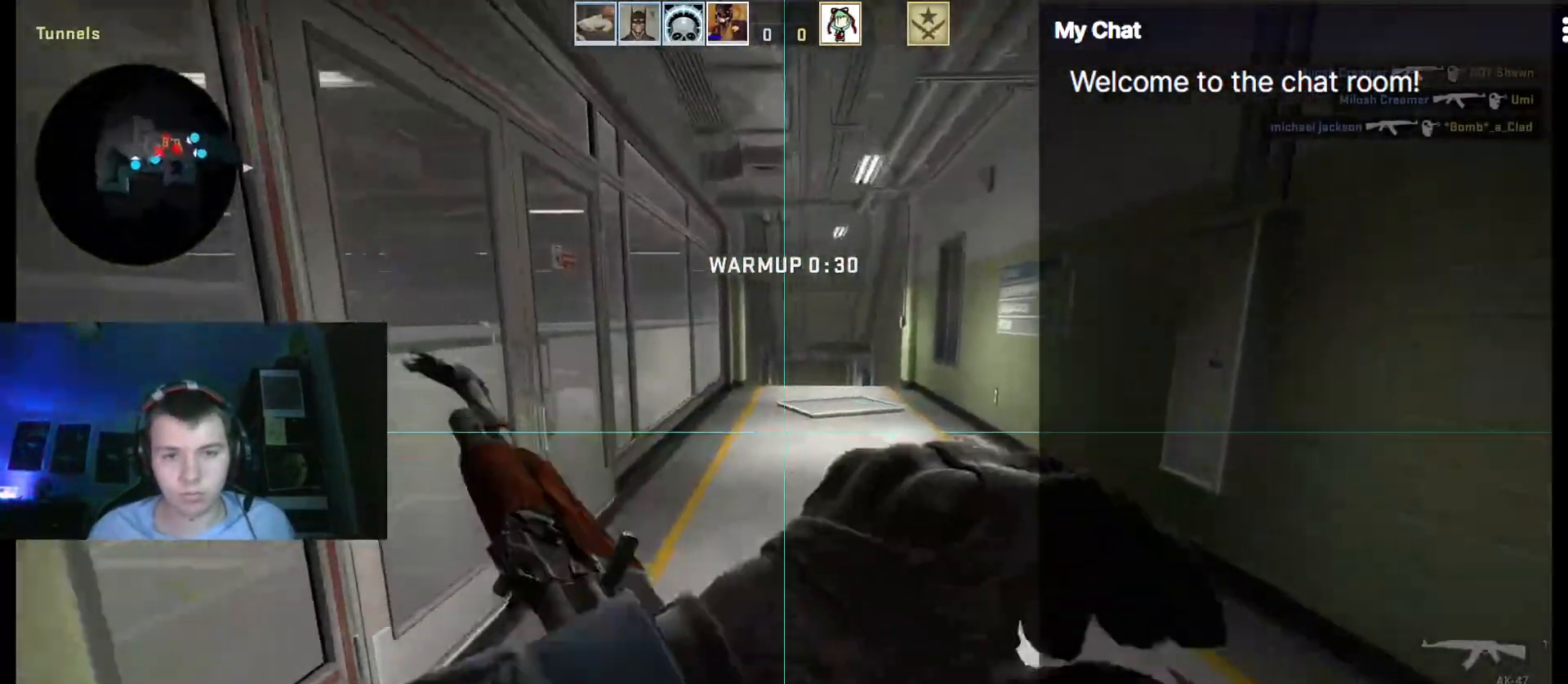
Gameplay with keyboard; each line is a JSON object with the keys held at the frame after it. "events" lists presses ("down") and releases ("up") of ".", "/", "0", "1", "2", "3", "4", "5", "6", "7", "8", "9", "a", "alt_l", "alt_r", "b", "backslash", "backspace", "c", "caps_lock", "comma", "ctrl", "d", "e", "equals", "escape", "f", "f1", "f10", "f11", "f12", "f2", "f3", "f4", "f5", "f6", "f7", "f8", "f9", "g", "h", "i", "j", "k", "l", "lbracket", "m", "minus", "n", "o", "p", "q", "quote", "r", "rbracket", "return", "s", "semicolon", "shift_l", "shift_r", "space", "super", "t", "tab", "tilde", "u", "v", "w", "x", "y" and "z" between this image and that frame as [ms after this image, input, new state], when the widget could be followed in between. No other keys are recorded. Mouse input is not recorded.
{"keys": ["3", "w"], "events": [[483, "3", "down"]]}
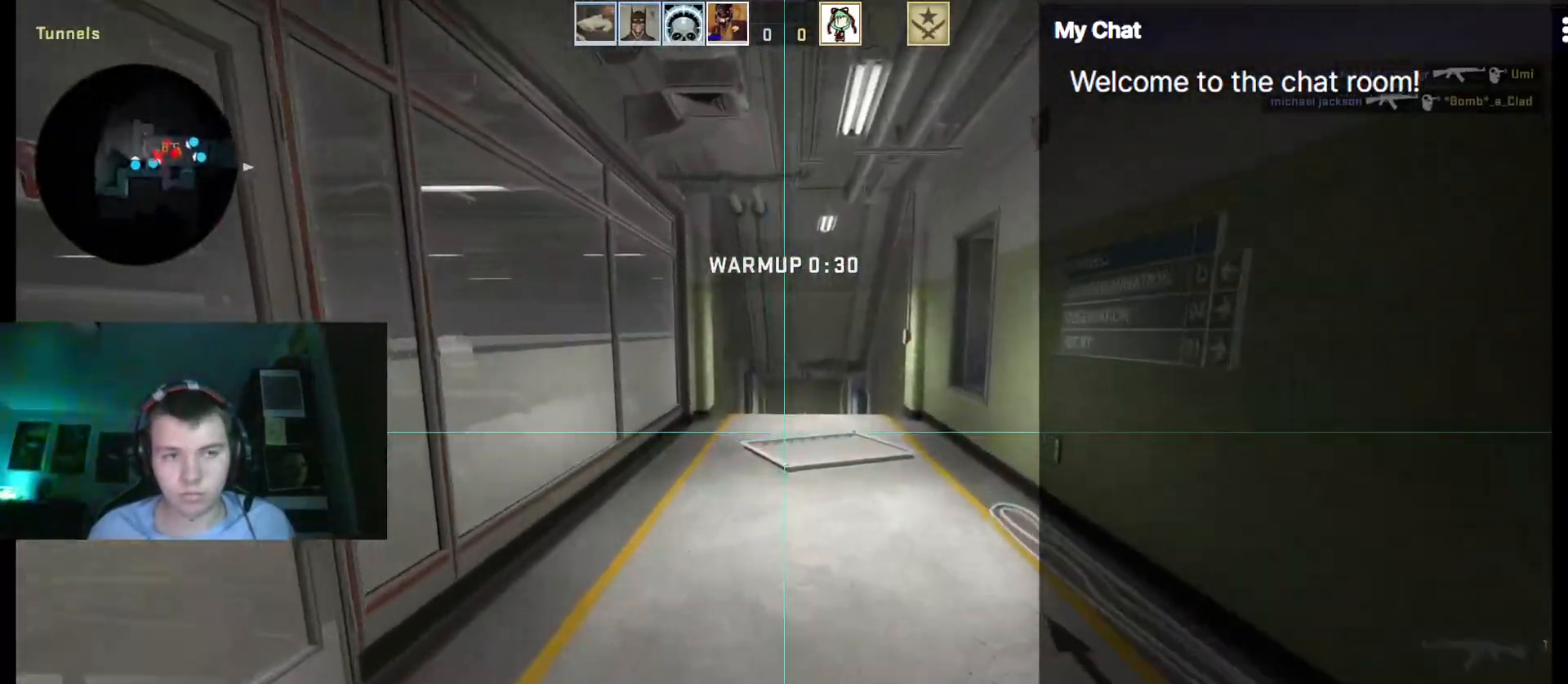
{"keys": ["w"], "events": [[167, "3", "up"]]}
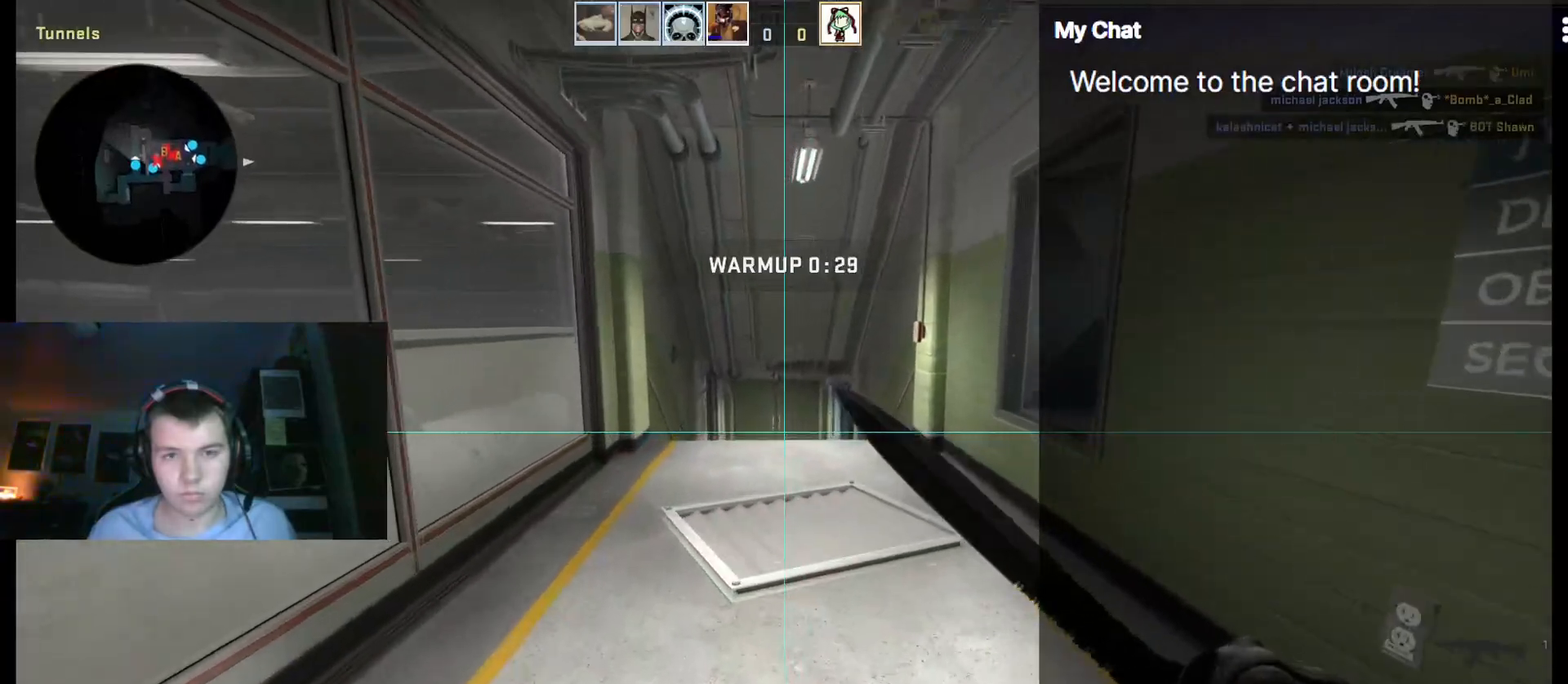
{"keys": ["w"], "events": [[267, "1", "down"], [267, "space", "down"], [350, "1", "up"], [400, "space", "up"]]}
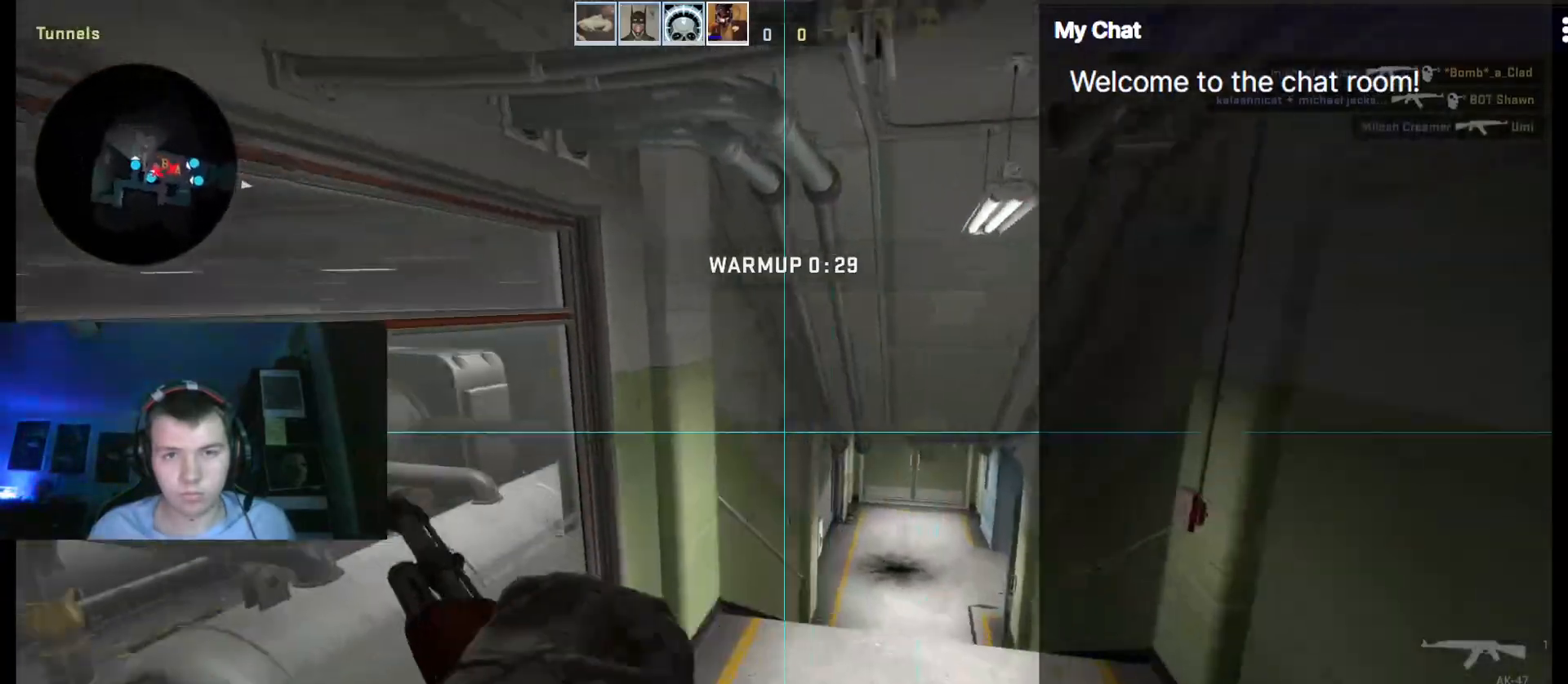
{"keys": ["space", "w"], "events": [[467, "space", "down"]]}
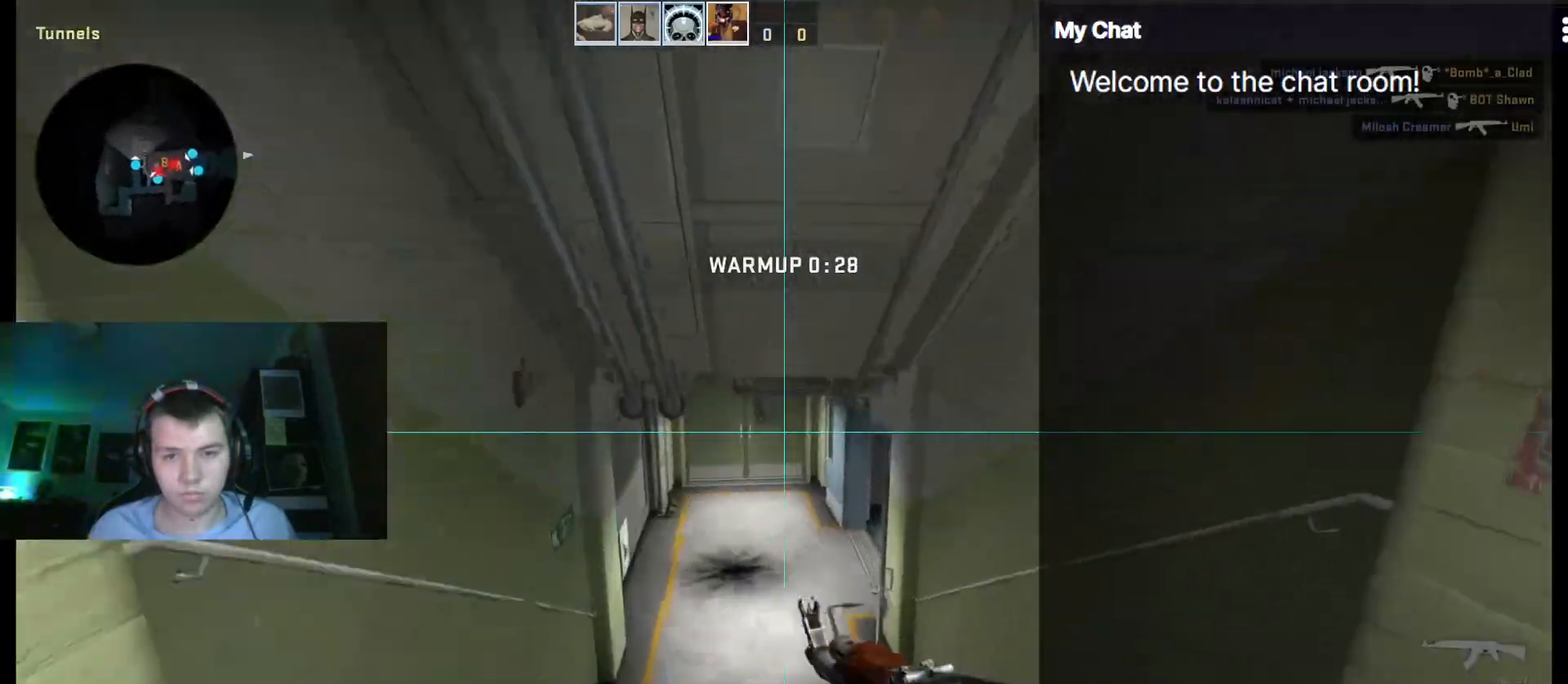
{"keys": ["d", "w"], "events": [[50, "d", "down"], [50, "space", "up"]]}
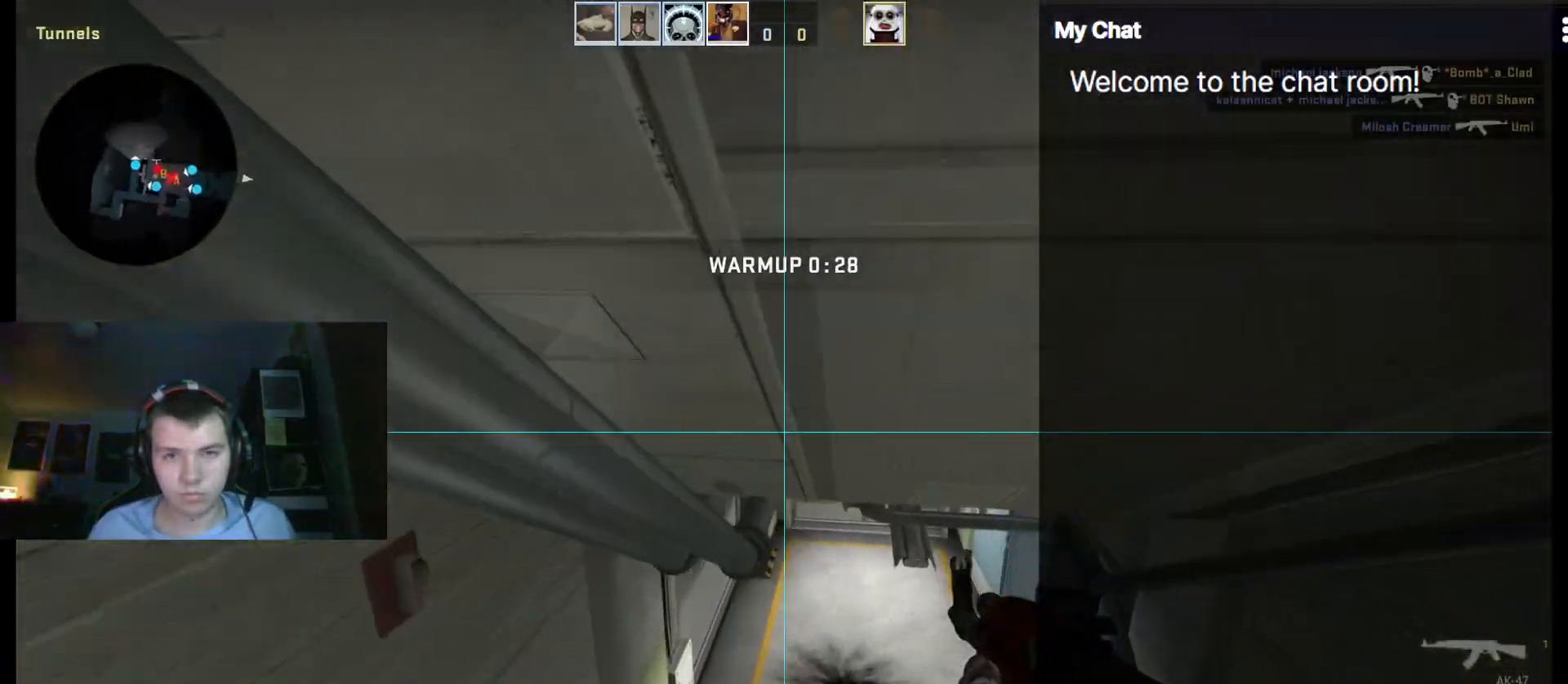
{"keys": ["w"], "events": [[383, "d", "up"]]}
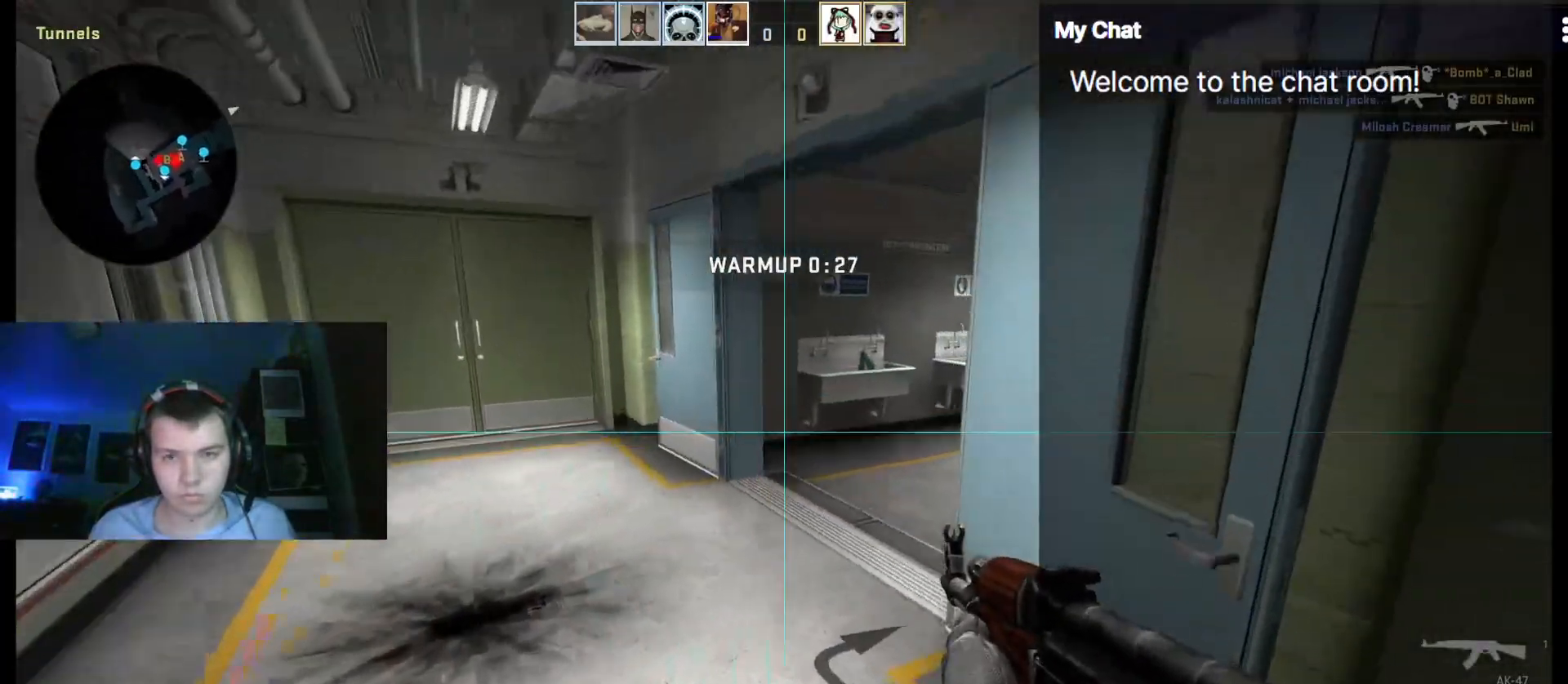
{"keys": ["a", "w"], "events": [[167, "a", "down"]]}
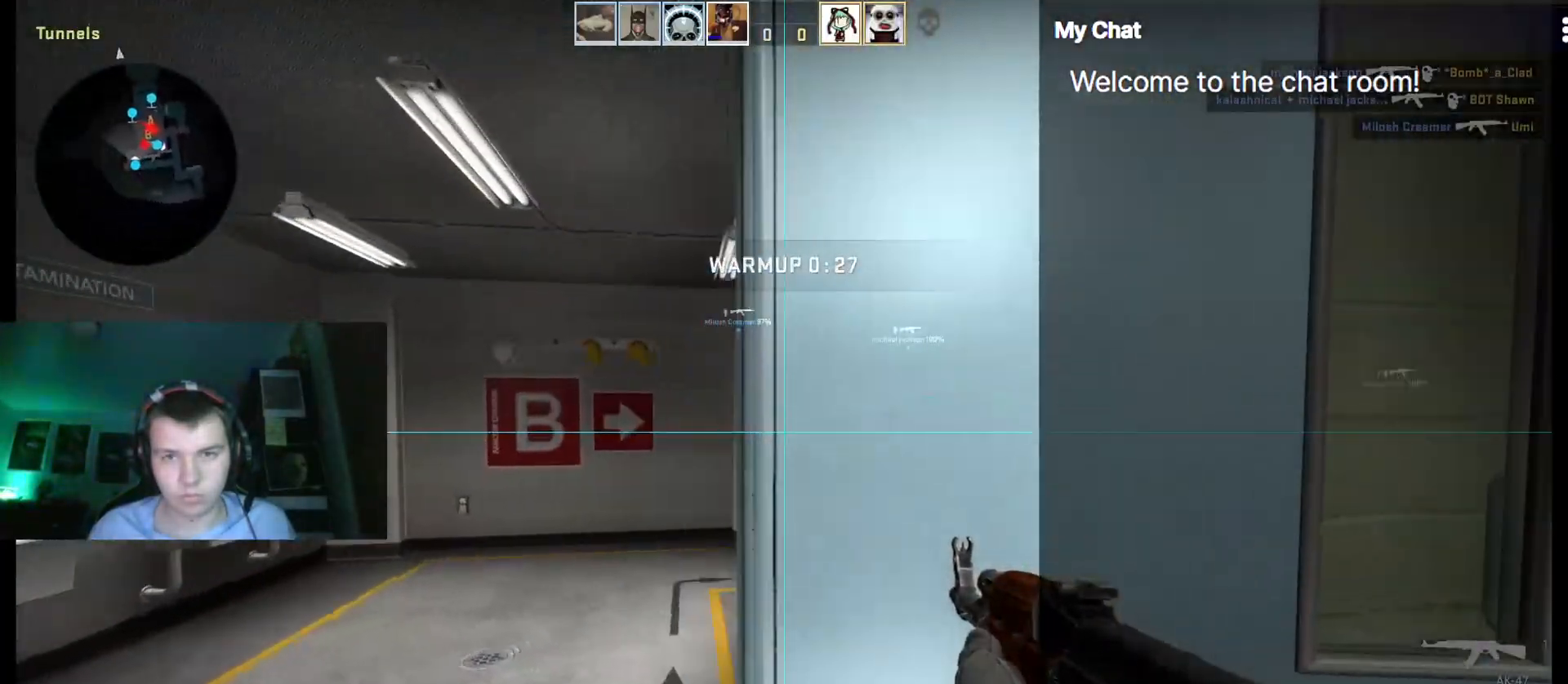
{"keys": ["a", "w"], "events": []}
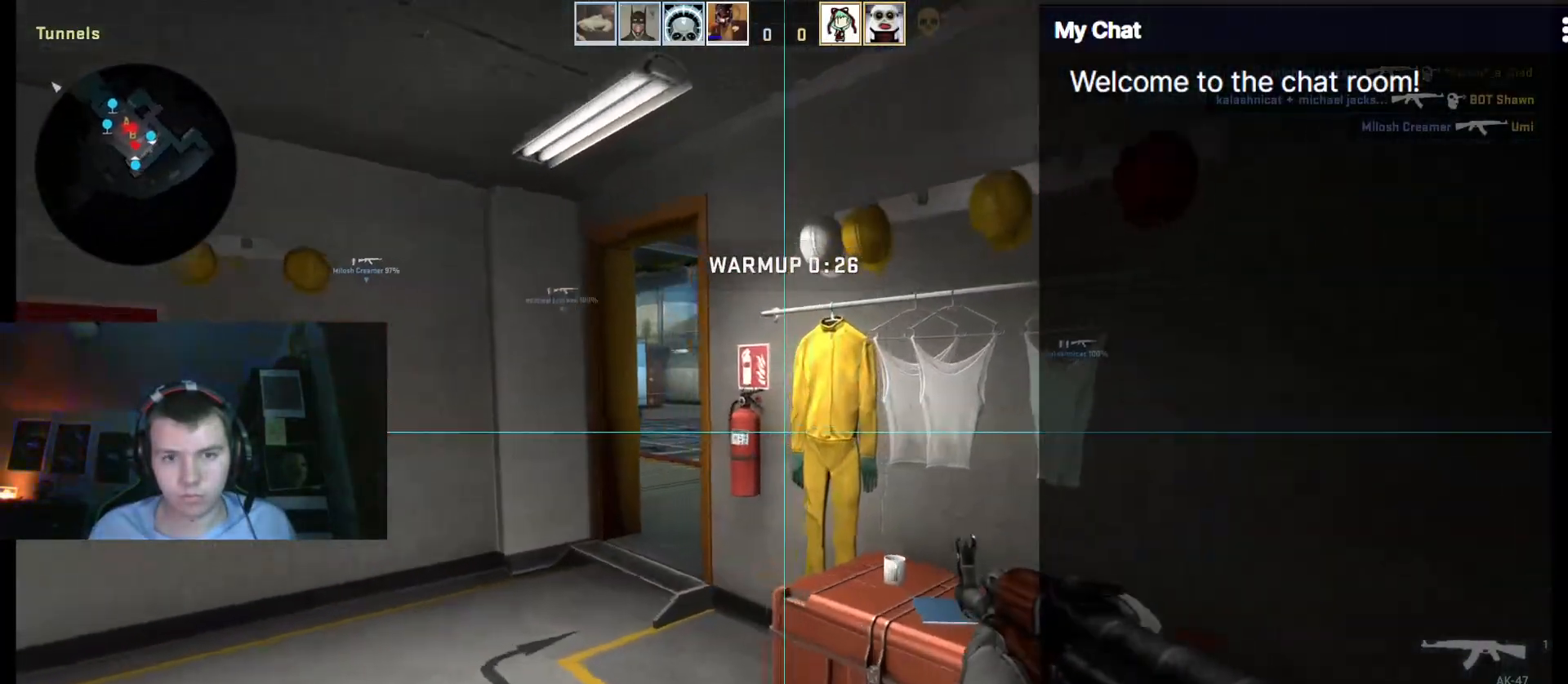
{"keys": ["a", "shift_l", "w"], "events": [[267, "shift_l", "down"]]}
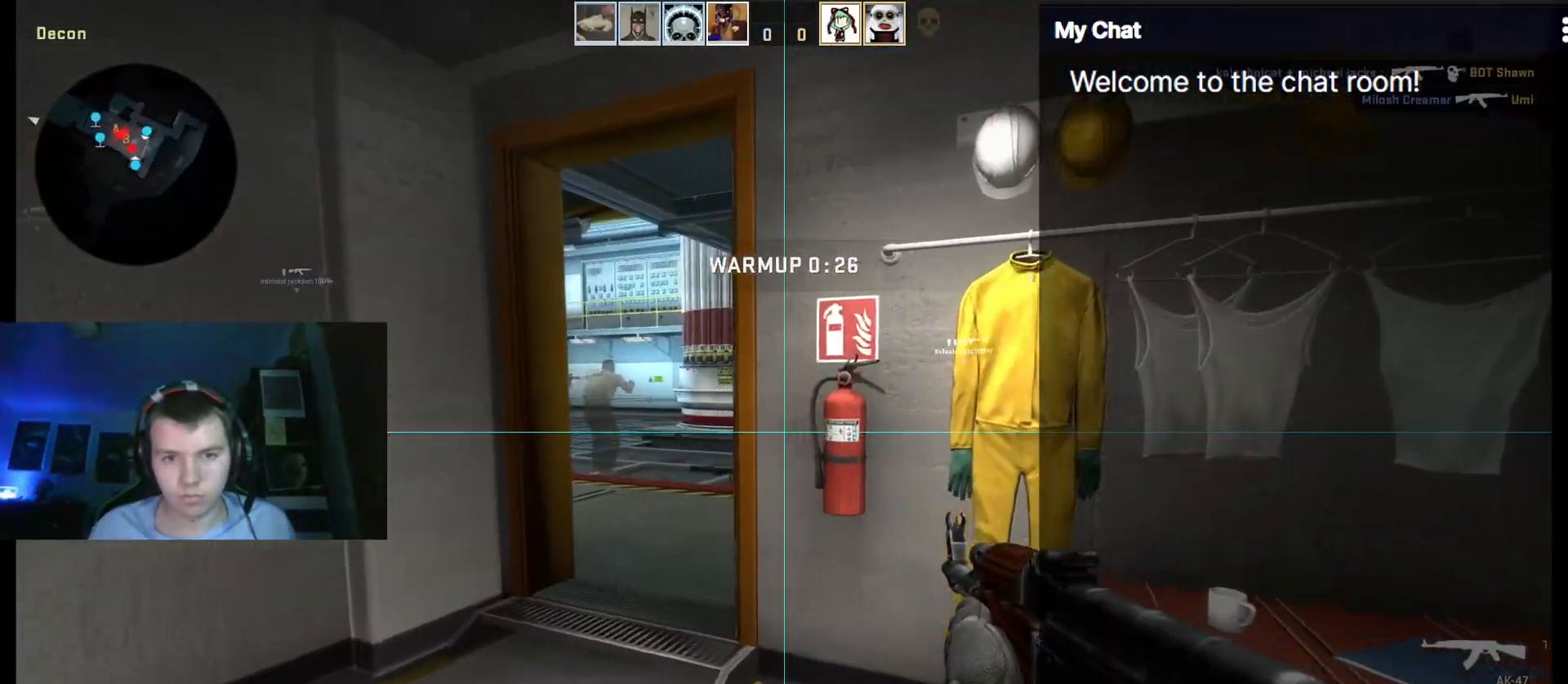
{"keys": ["ctrl", "d", "w"], "events": [[133, "a", "up"], [133, "d", "down"], [133, "shift_l", "up"], [333, "ctrl", "down"]]}
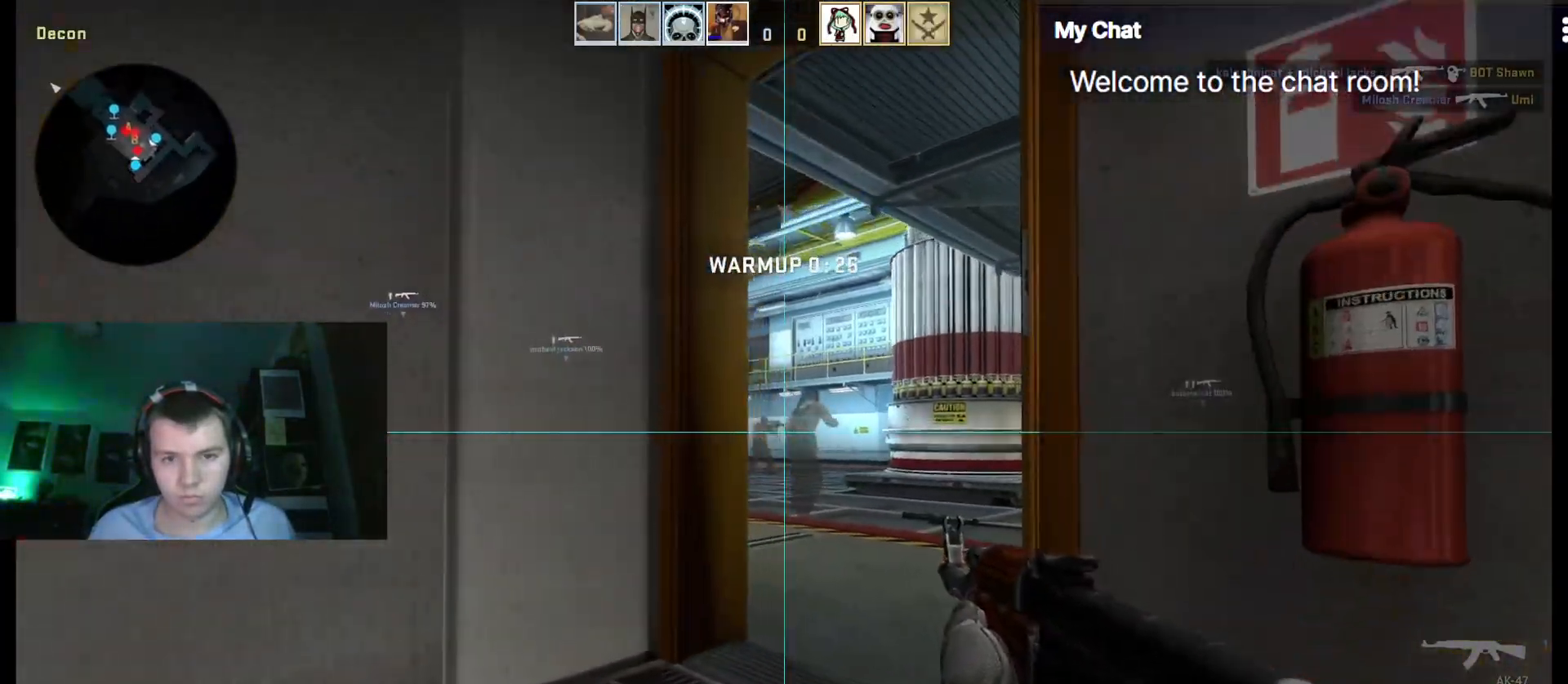
{"keys": ["ctrl"], "events": [[50, "d", "up"], [283, "d", "down"], [283, "w", "up"], [383, "d", "up"]]}
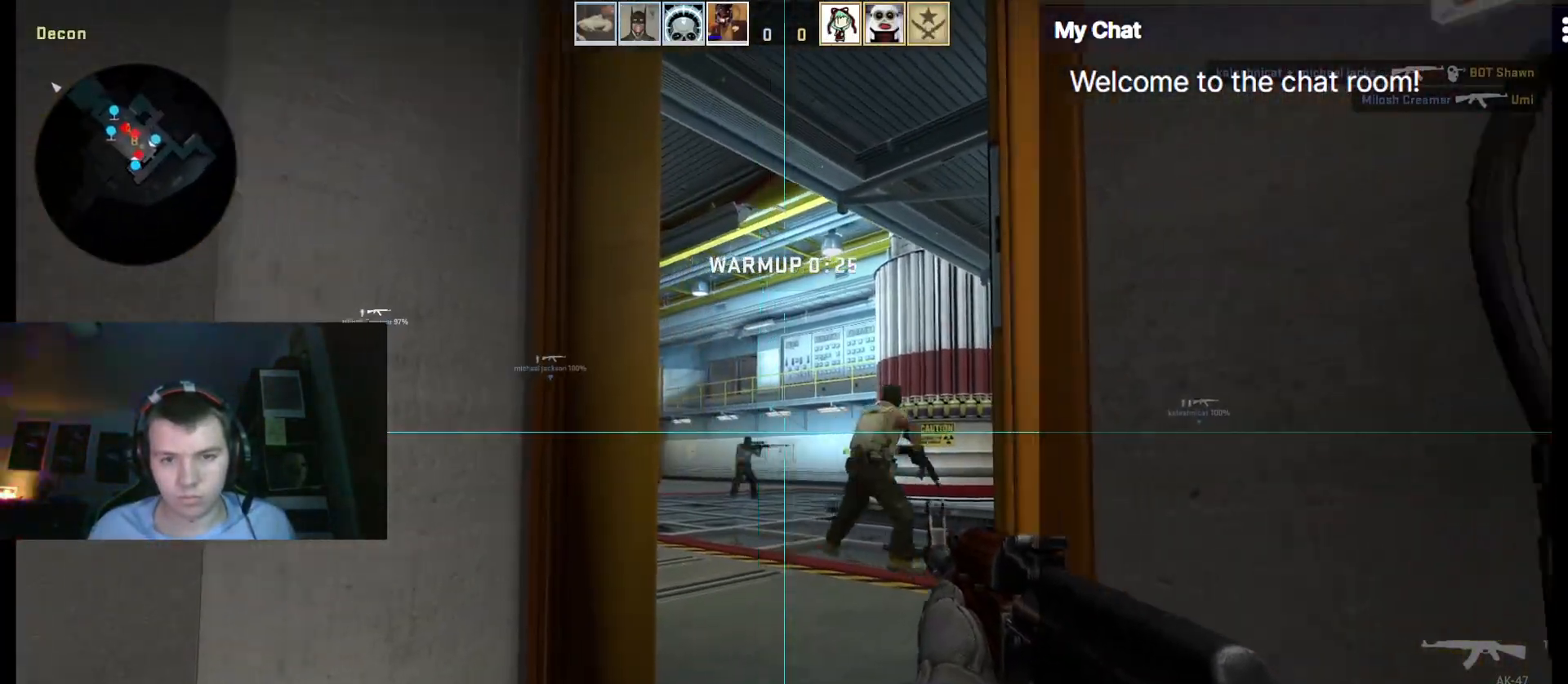
{"keys": ["a", "ctrl"], "events": [[200, "a", "down"]]}
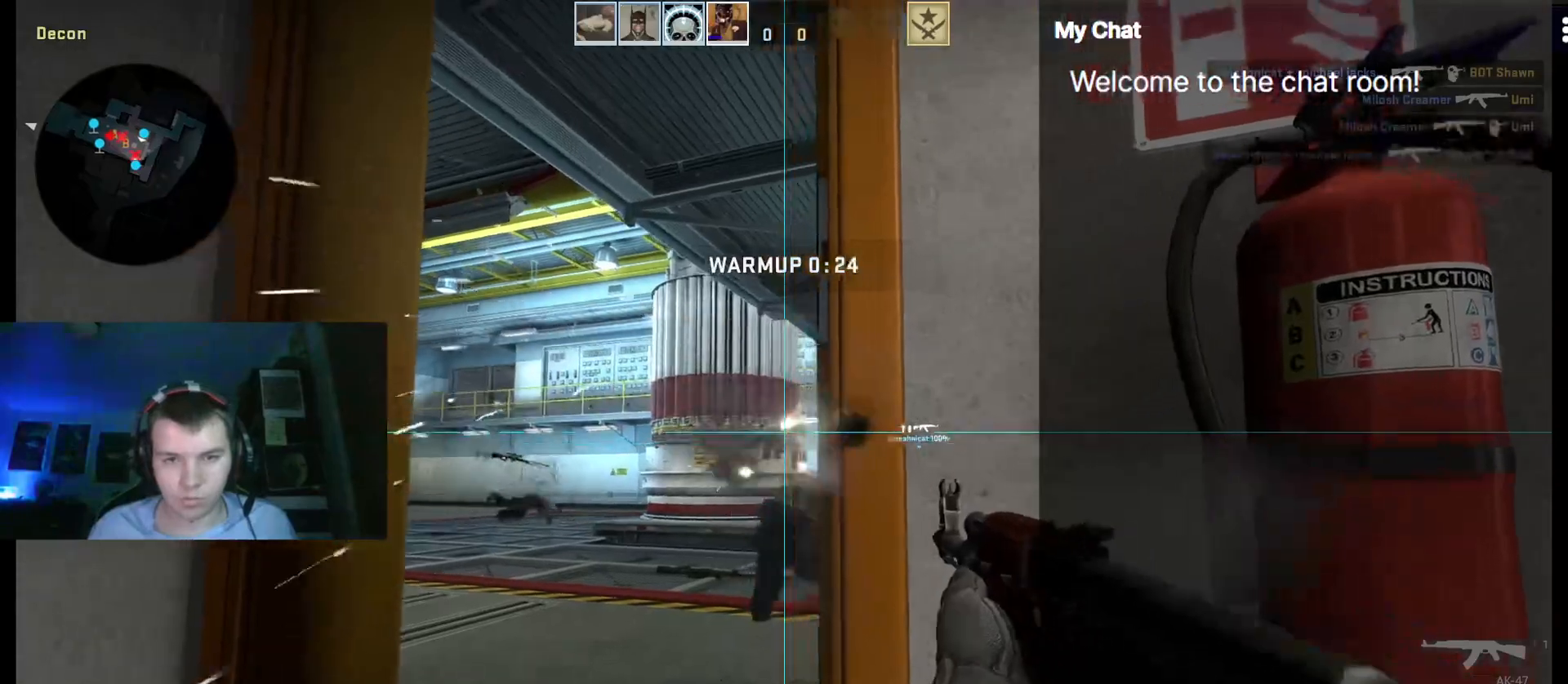
{"keys": ["a", "w"], "events": [[350, "w", "down"], [400, "ctrl", "up"]]}
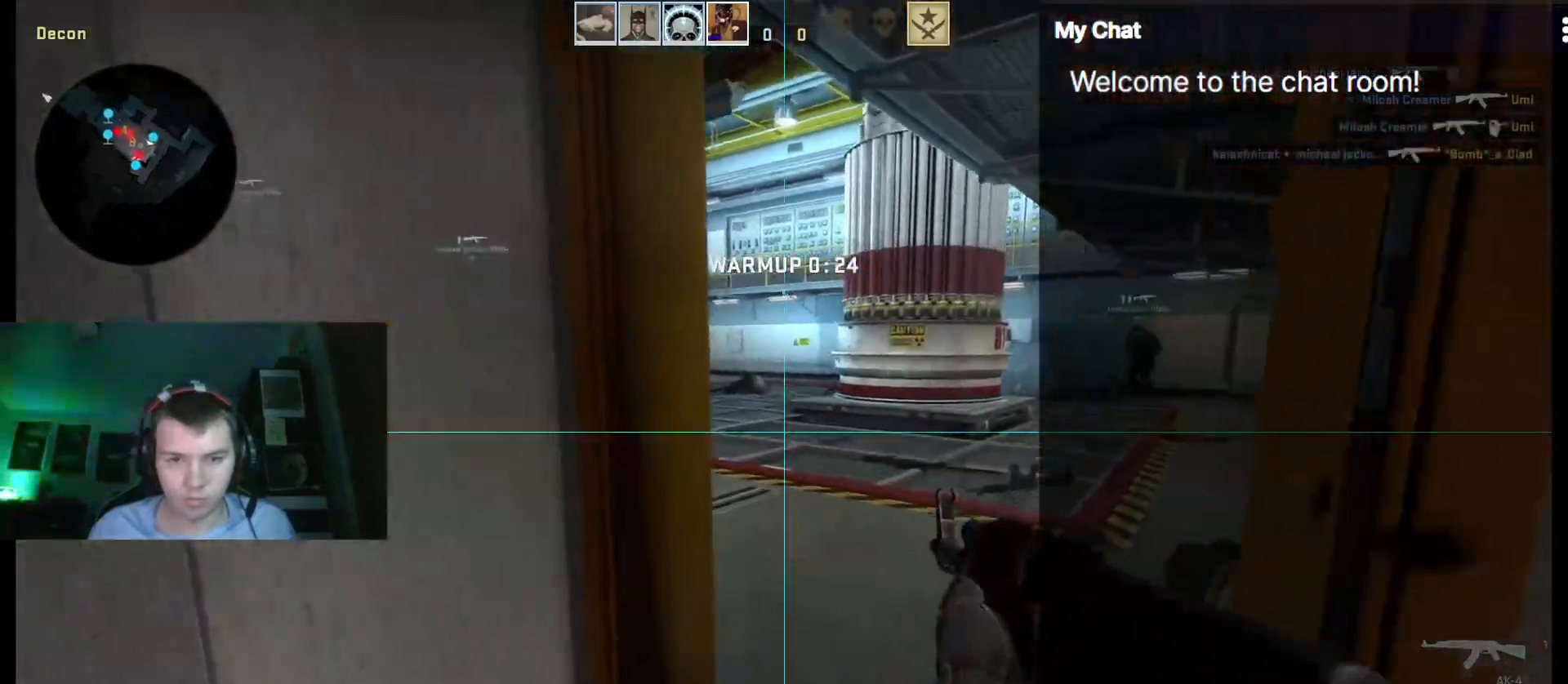
{"keys": ["d", "shift_l", "w"], "events": [[83, "a", "up"], [167, "d", "down"], [317, "shift_l", "down"]]}
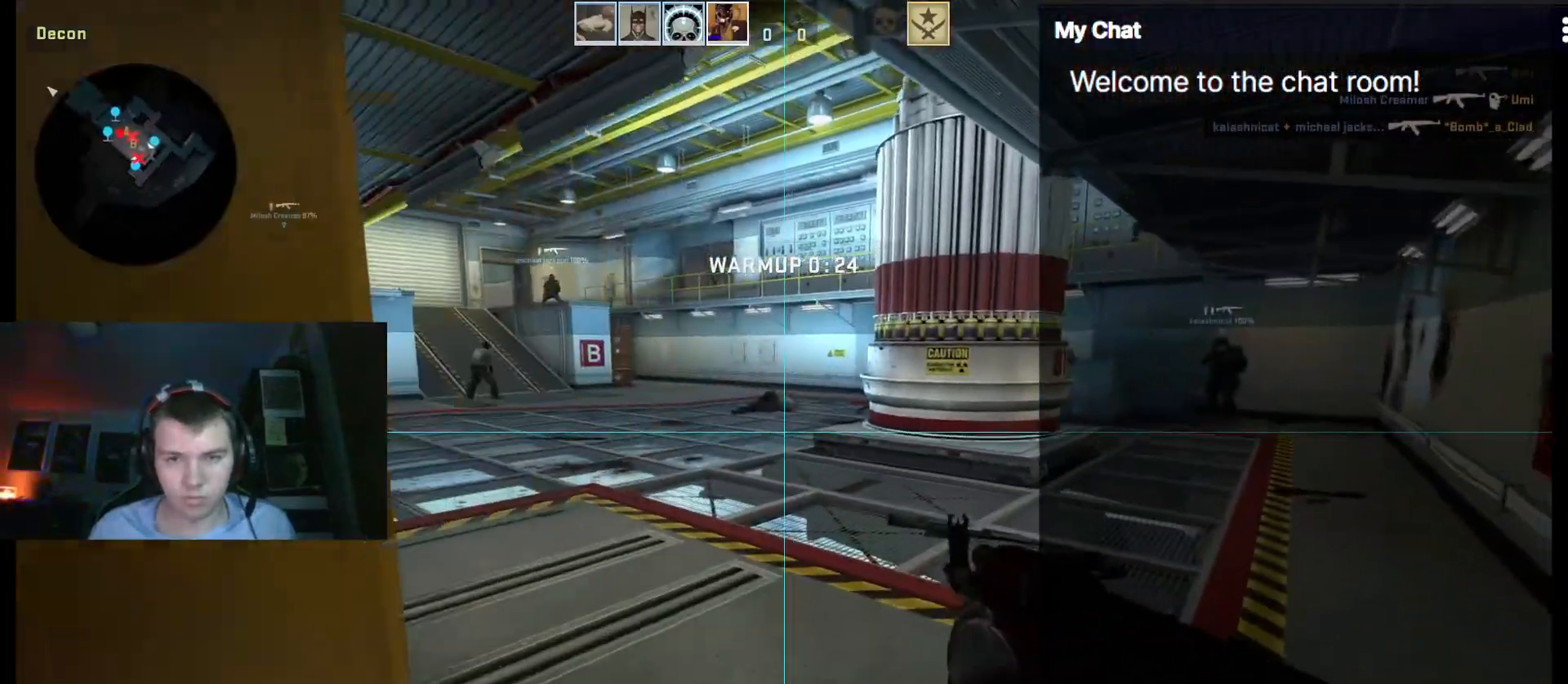
{"keys": ["w"], "events": [[233, "d", "up"], [467, "shift_l", "up"]]}
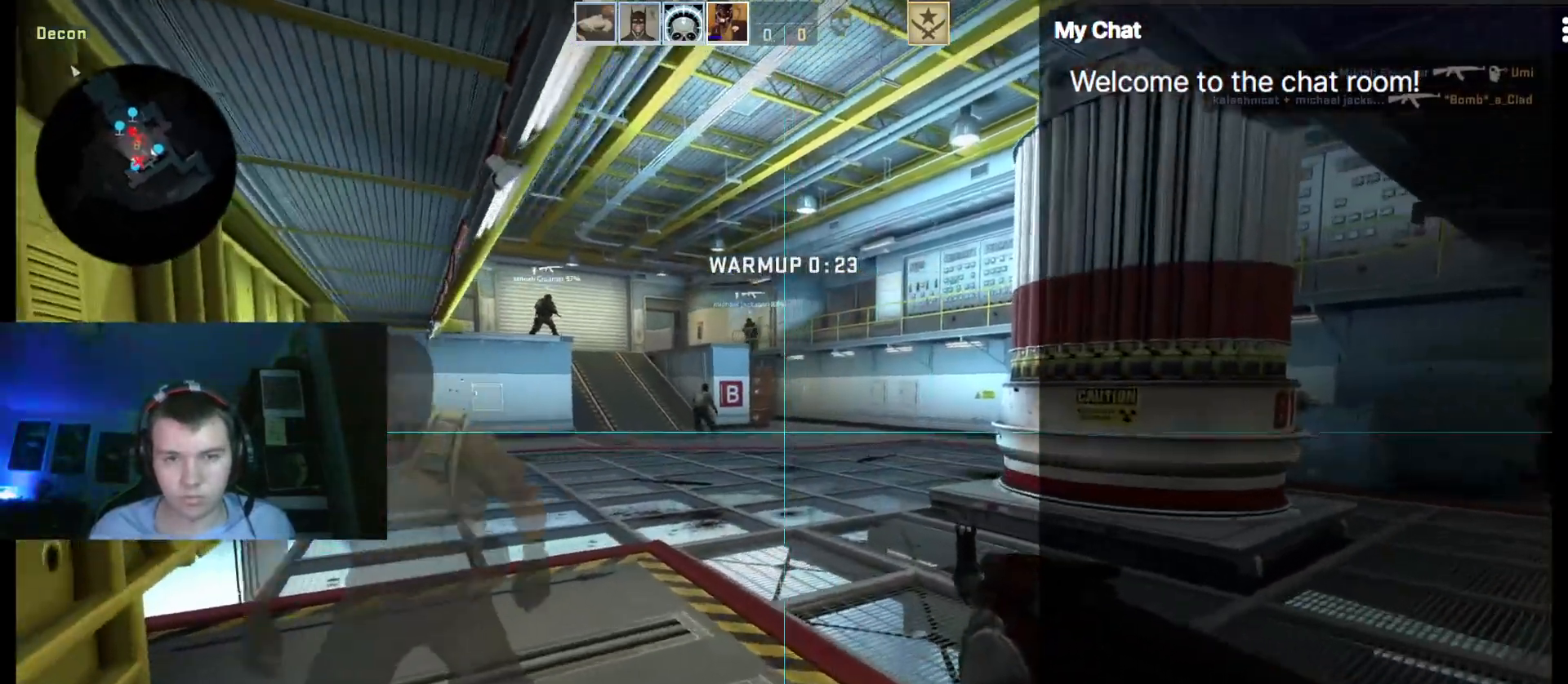
{"keys": ["ctrl", "d", "w"], "events": [[50, "ctrl", "down"], [433, "d", "down"]]}
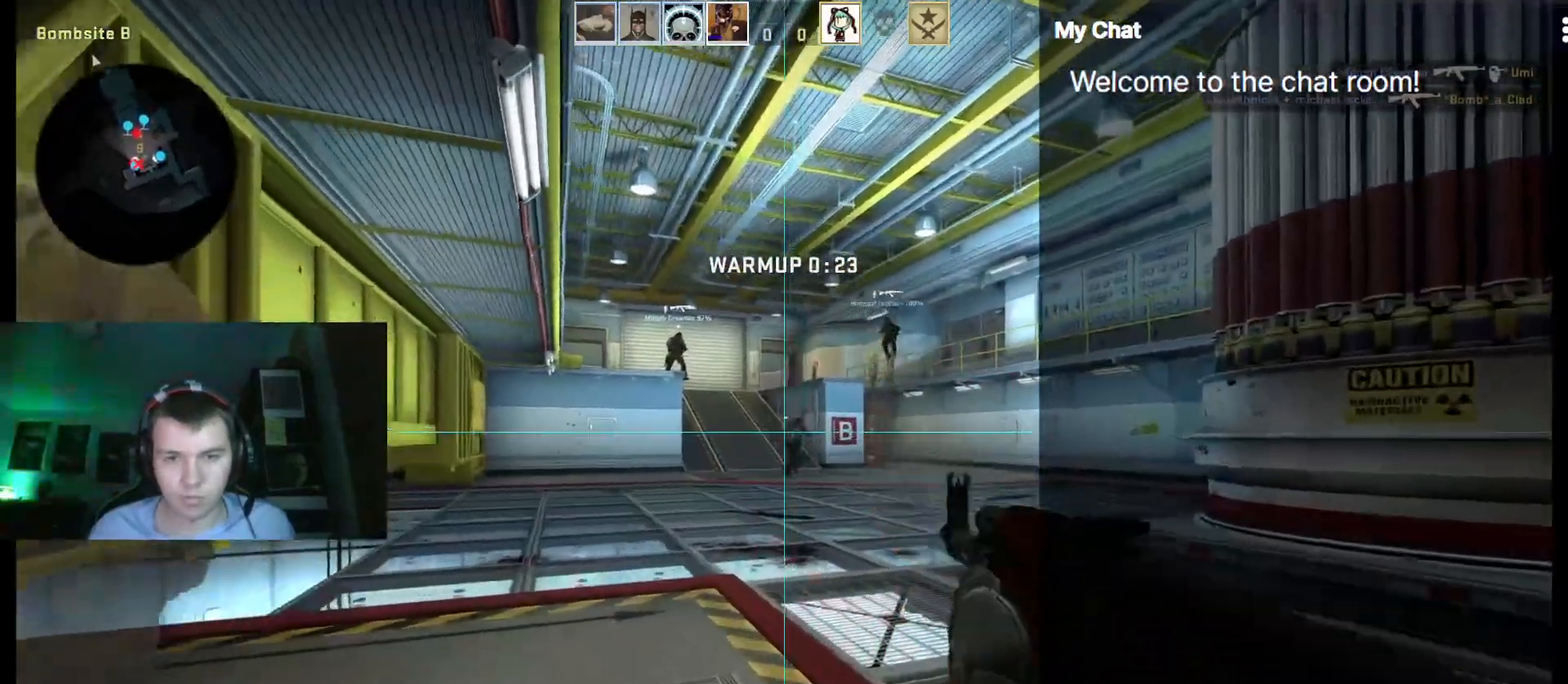
{"keys": ["ctrl", "s"], "events": [[167, "w", "up"], [383, "s", "down"], [433, "d", "up"]]}
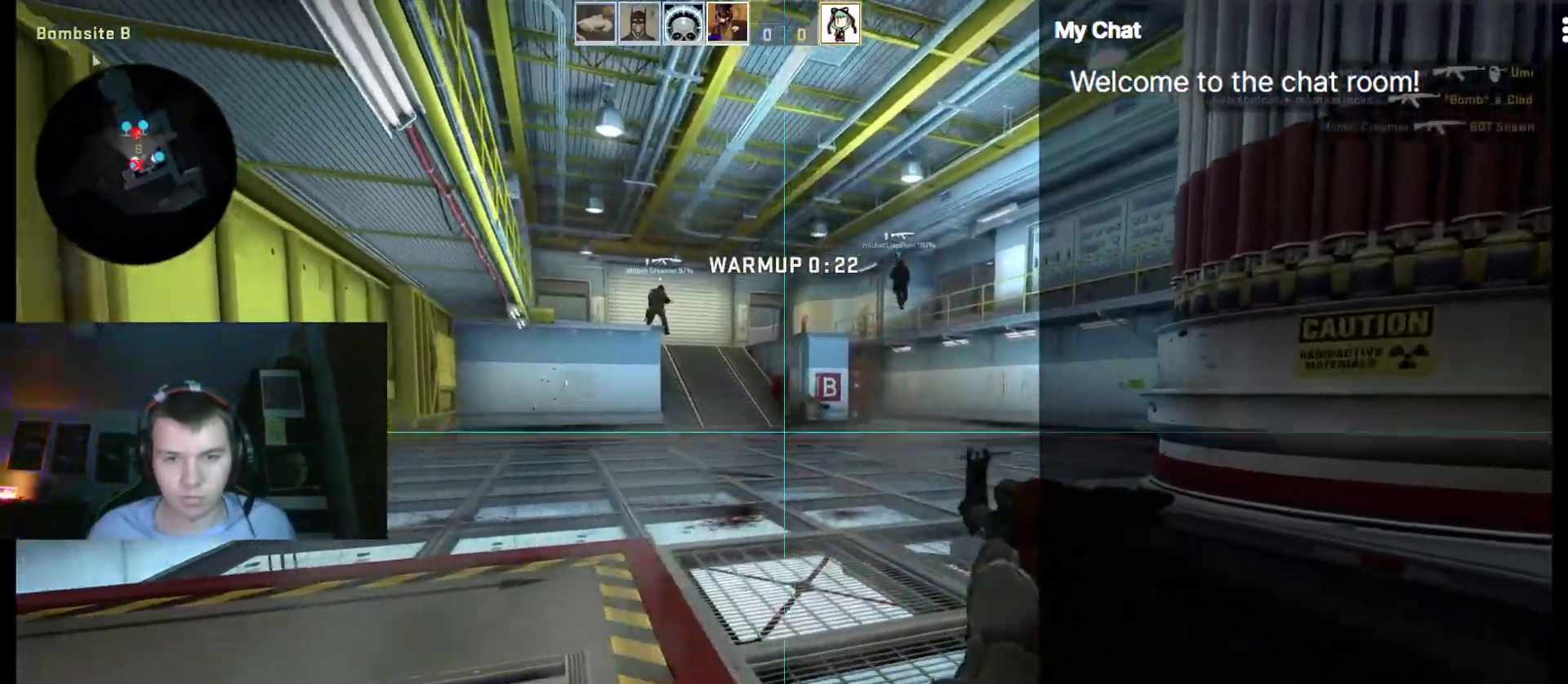
{"keys": ["a"], "events": [[300, "a", "down"], [300, "s", "up"], [350, "ctrl", "up"]]}
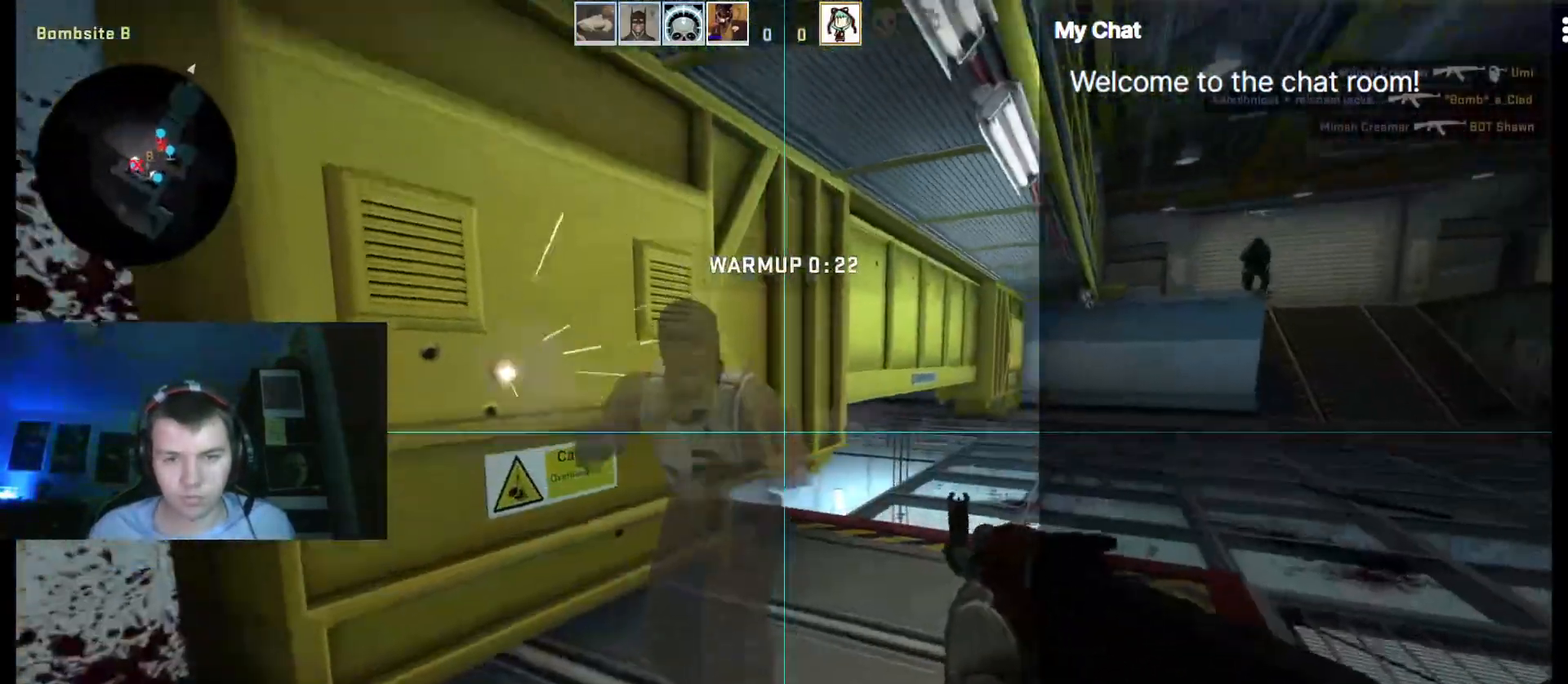
{"keys": ["w"], "events": [[33, "a", "up"], [450, "w", "down"]]}
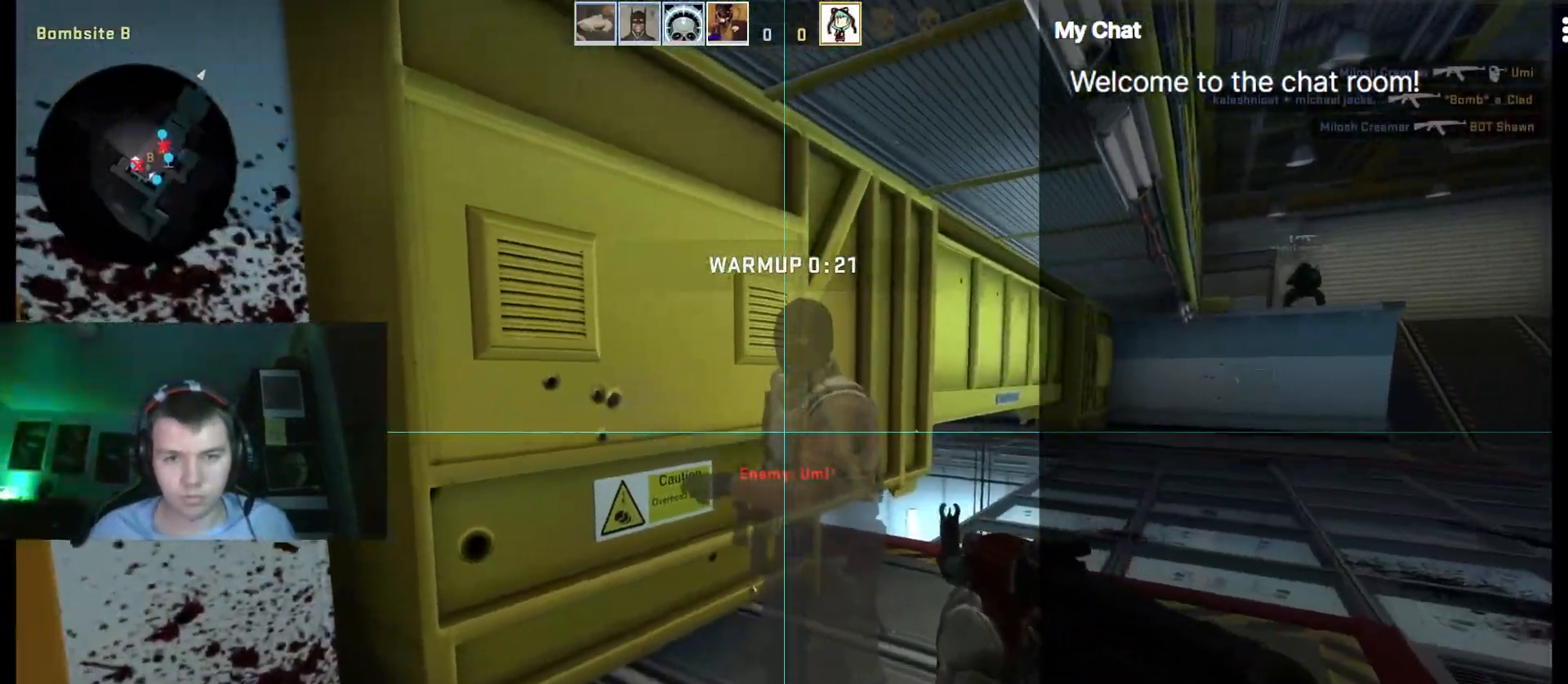
{"keys": ["d"], "events": [[100, "w", "up"], [500, "d", "down"]]}
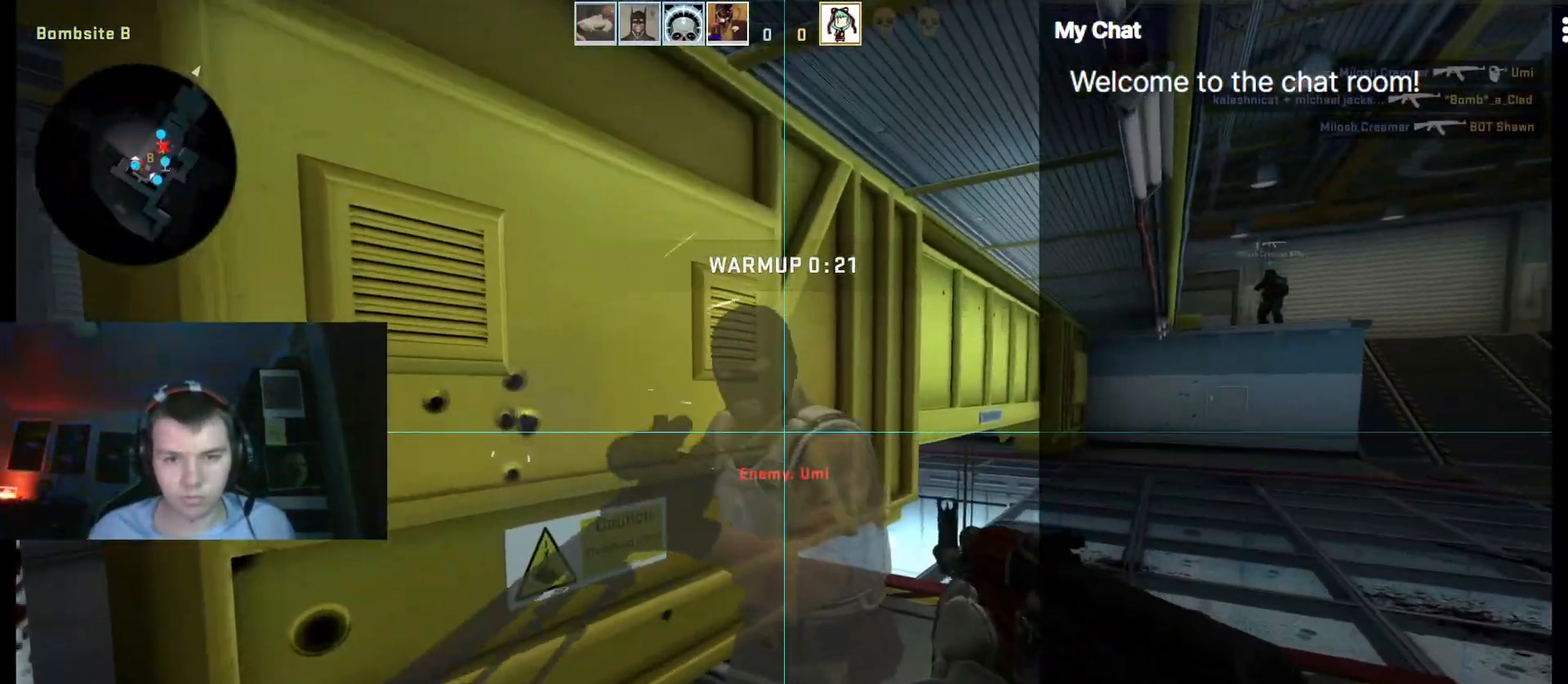
{"keys": ["a"]}
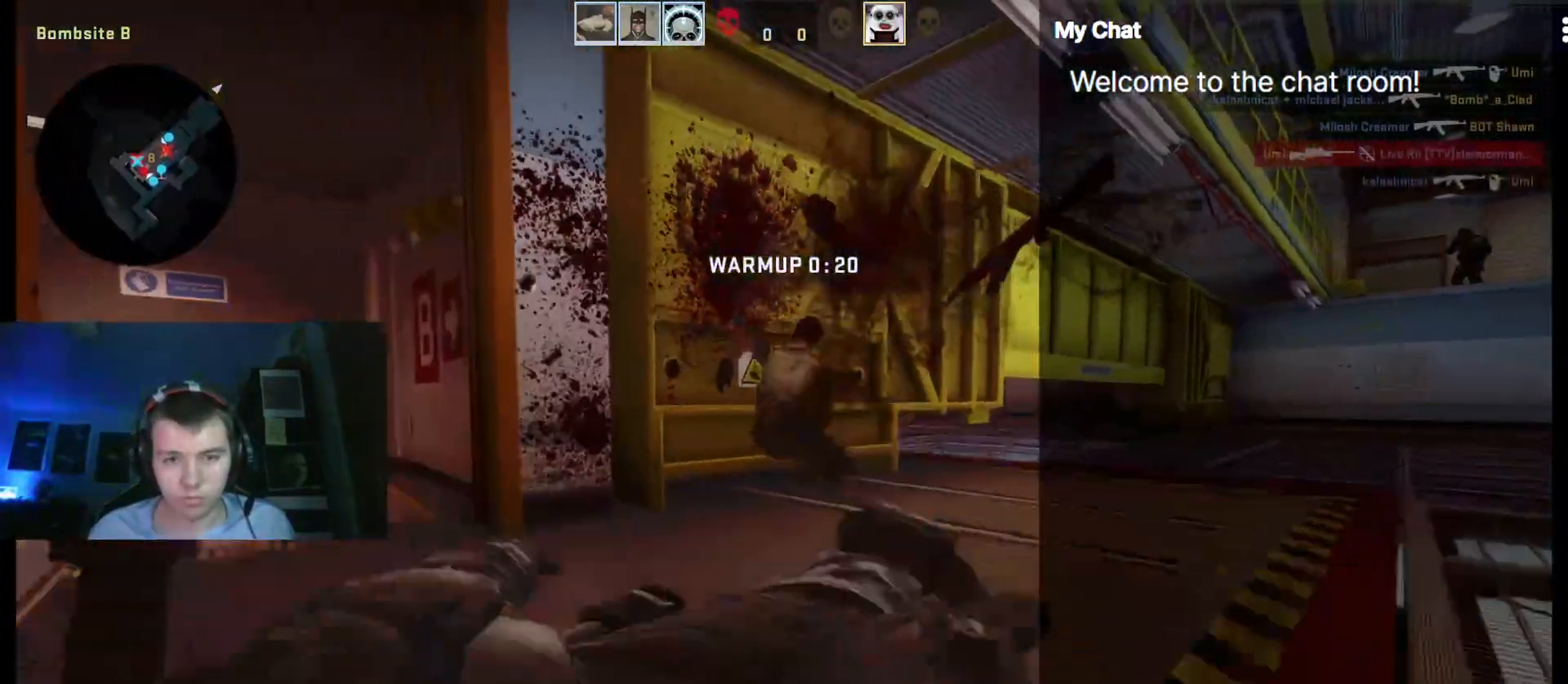
{"keys": [], "events": [[117, "a", "up"]]}
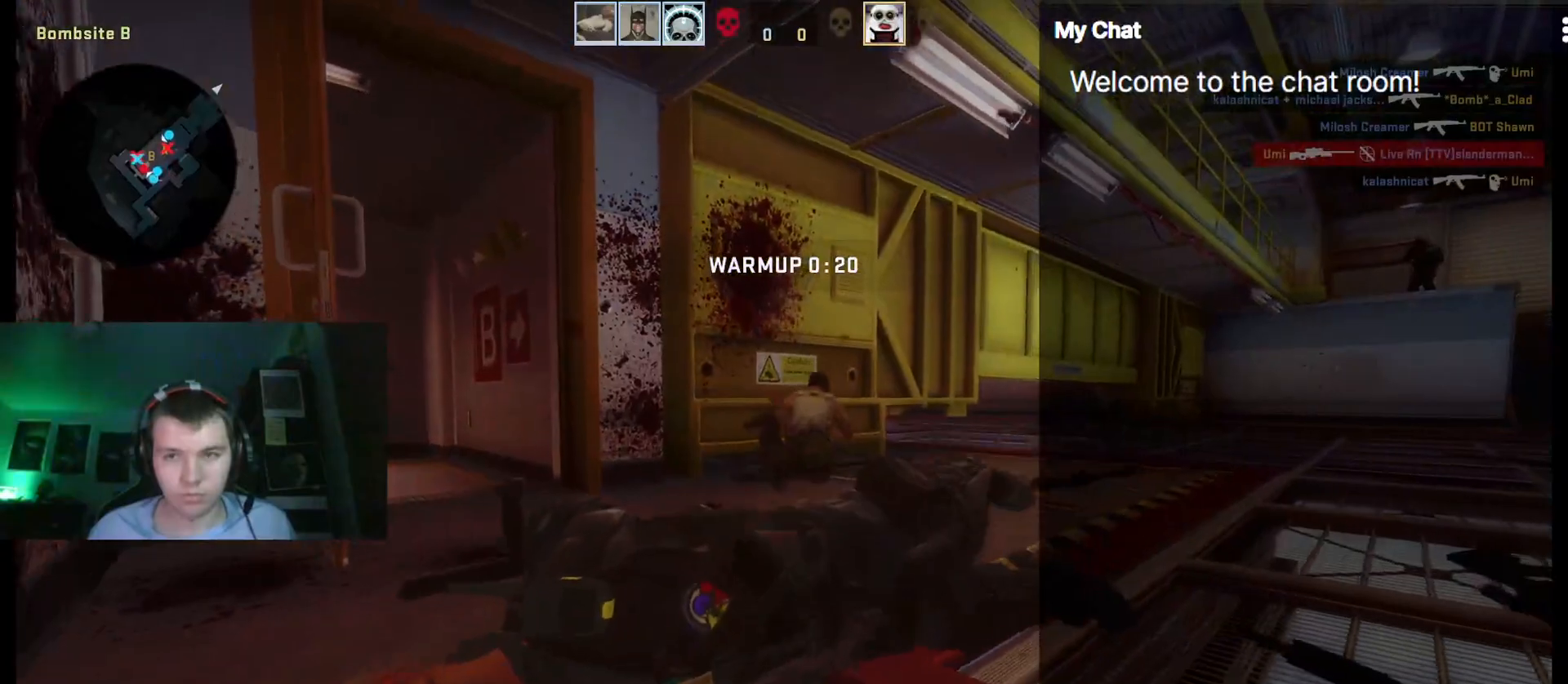
{"keys": ["space", "w"], "events": [[217, "w", "down"], [483, "space", "down"]]}
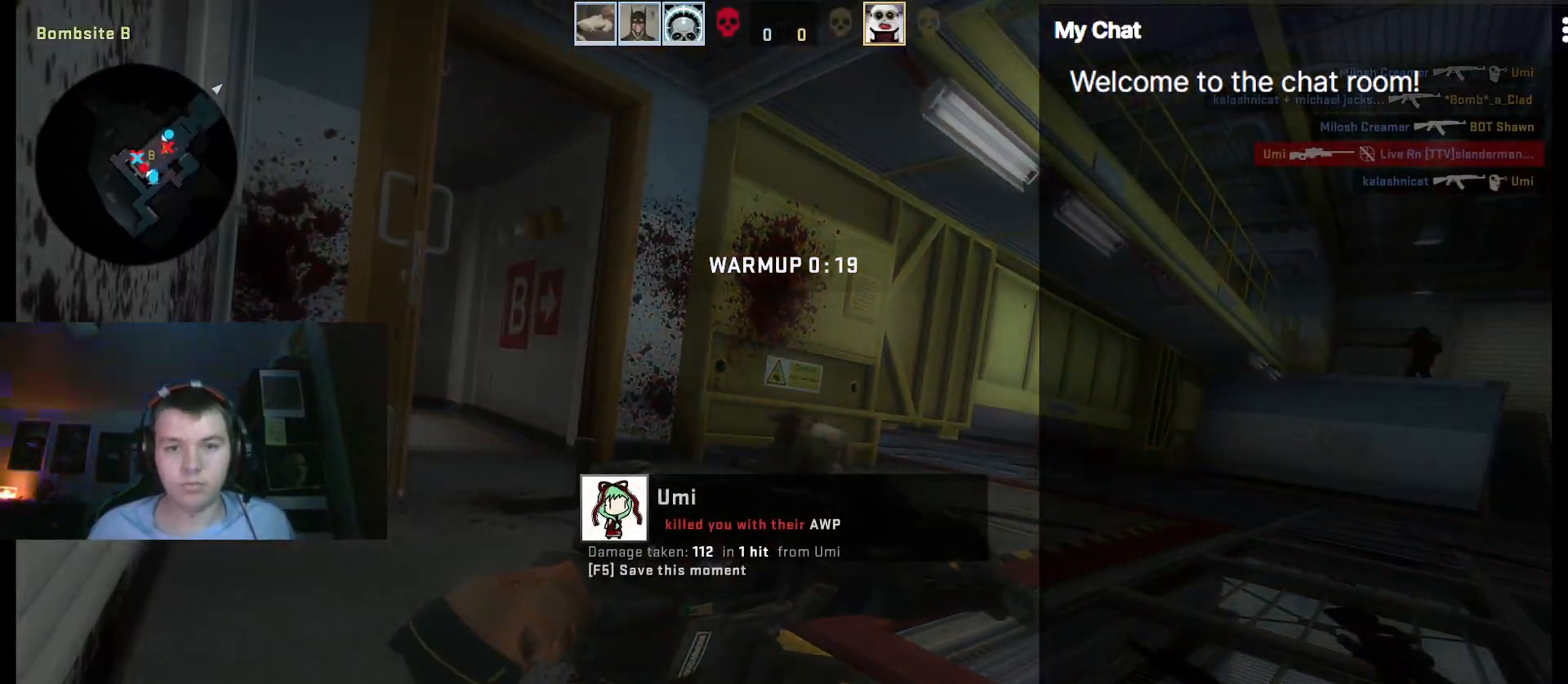
{"keys": ["q", "w"], "events": [[133, "space", "up"], [217, "q", "down"]]}
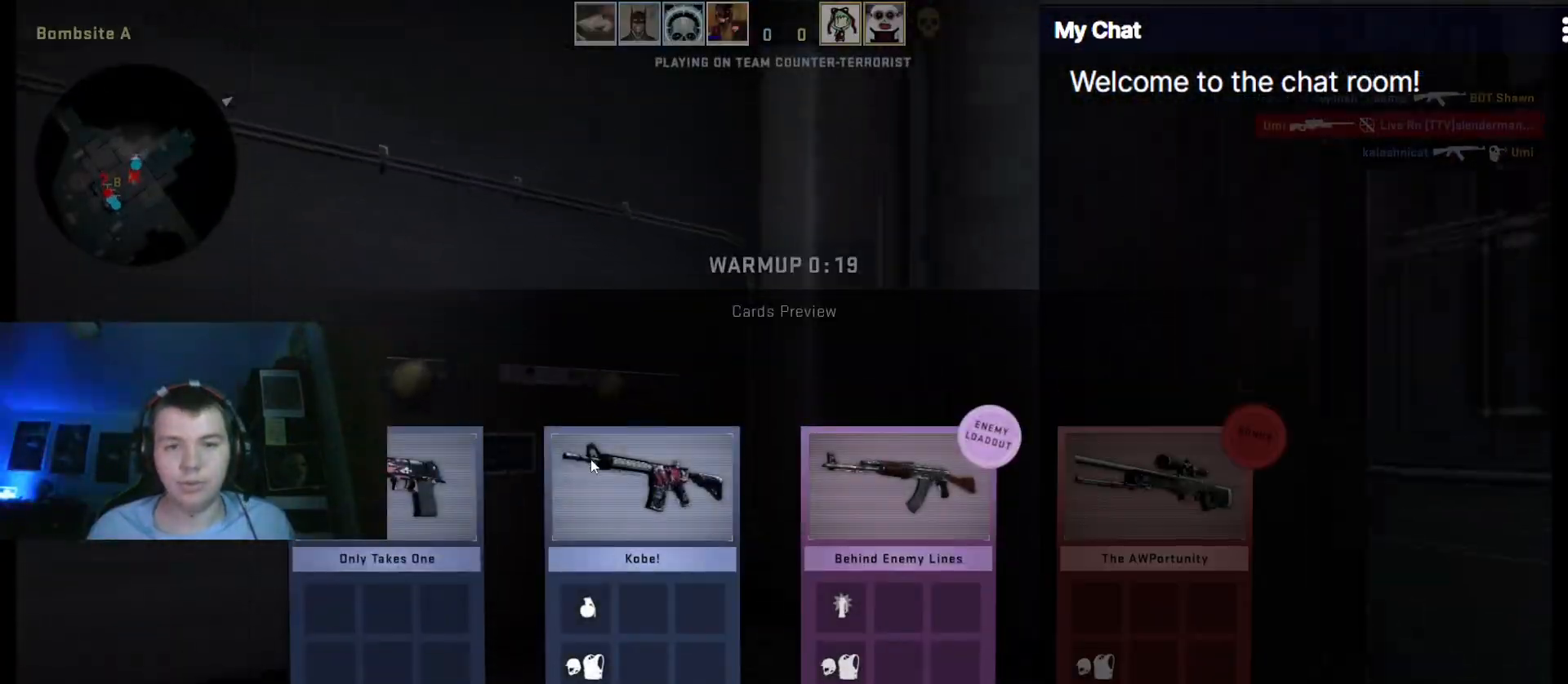
{"keys": ["q", "s"], "events": [[133, "w", "up"], [283, "s", "down"]]}
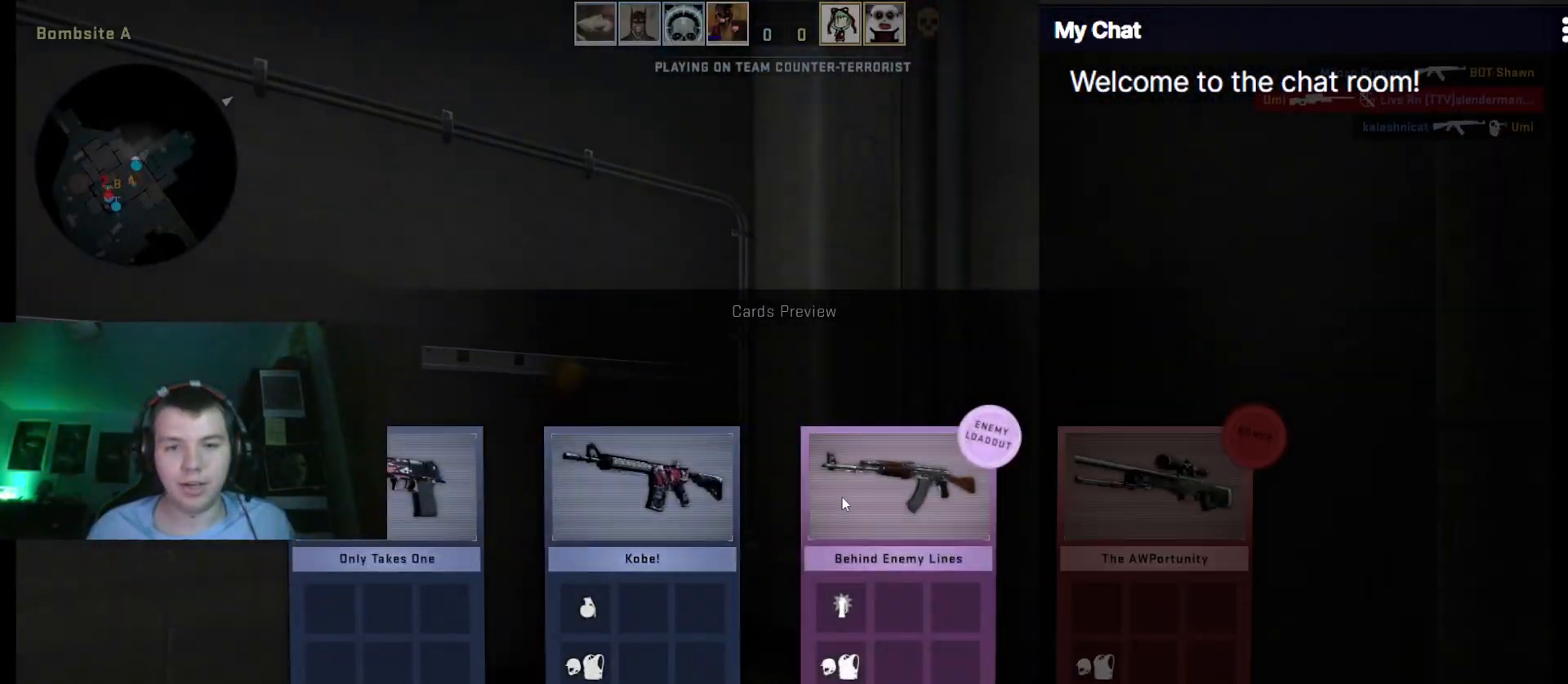
{"keys": ["a", "w"], "events": [[150, "s", "up"], [200, "q", "up"], [333, "a", "down"], [417, "w", "down"]]}